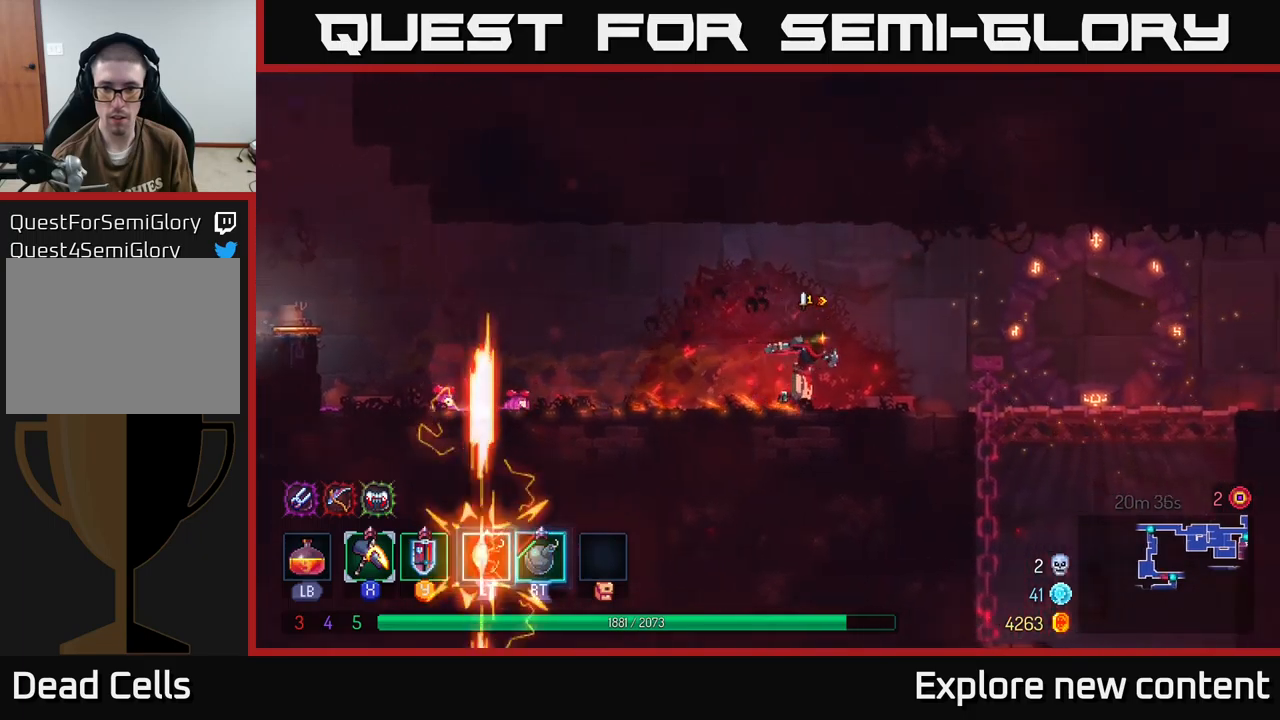
Gameplay with a controller (Xbox layout); each line is a JSON object with the inputs held at the frame after it. "events" lists button and stick changes between this image and that frame as [ms after this image, input, new state], when the widget could be followed in between. Not read: L3.
{"buttons": [], "left_stick": "center", "right_stick": "center", "events": []}
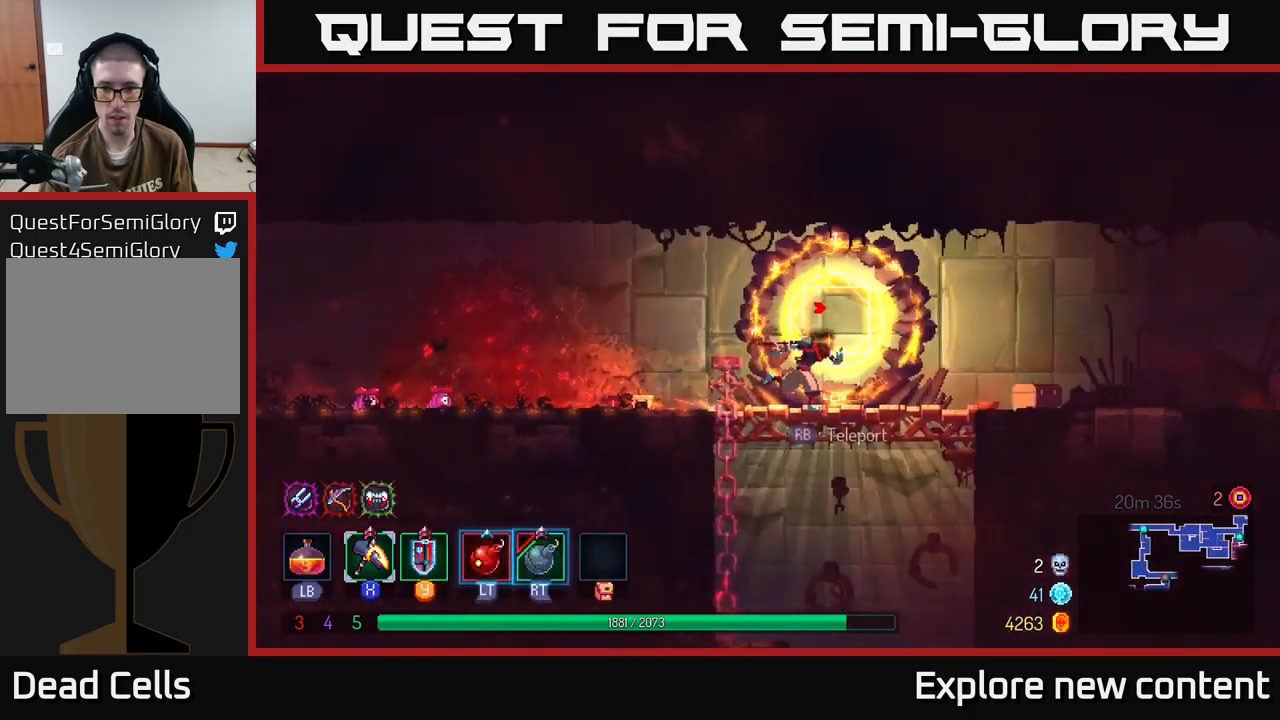
{"buttons": [], "left_stick": "center", "right_stick": "center", "events": []}
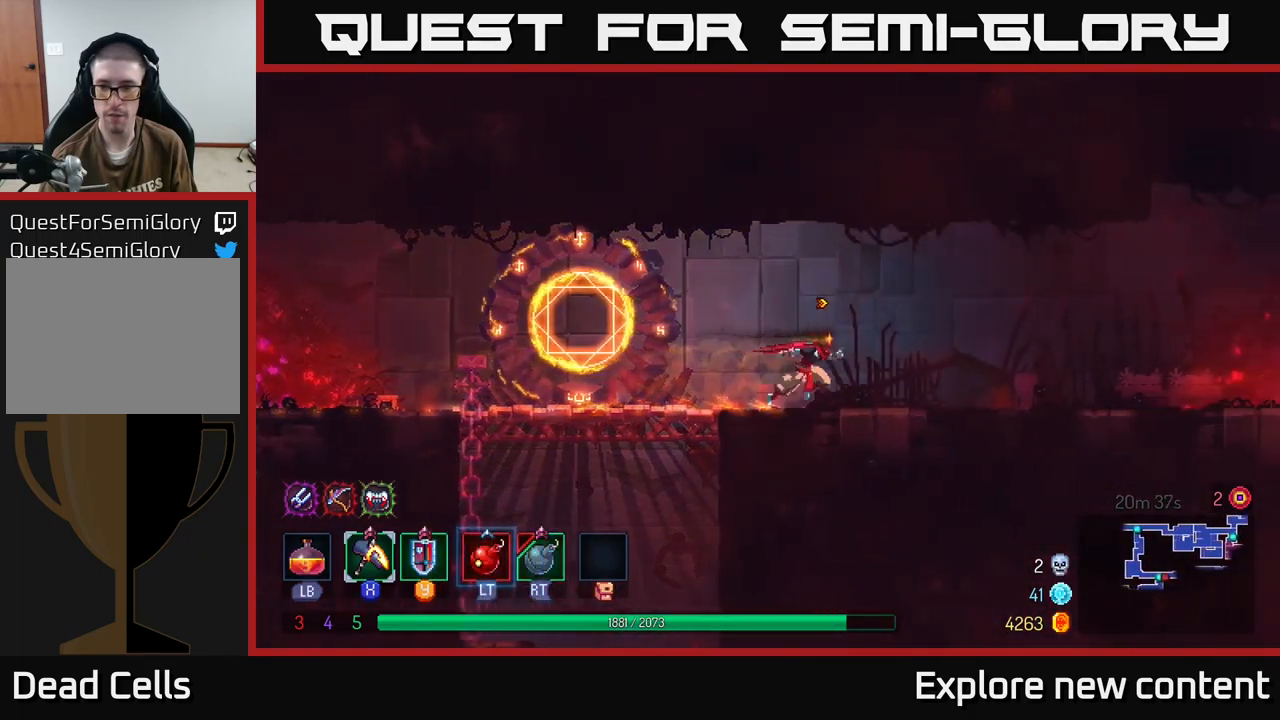
{"buttons": [], "left_stick": "center", "right_stick": "center", "events": [[117, "B", "down"], [283, "B", "up"]]}
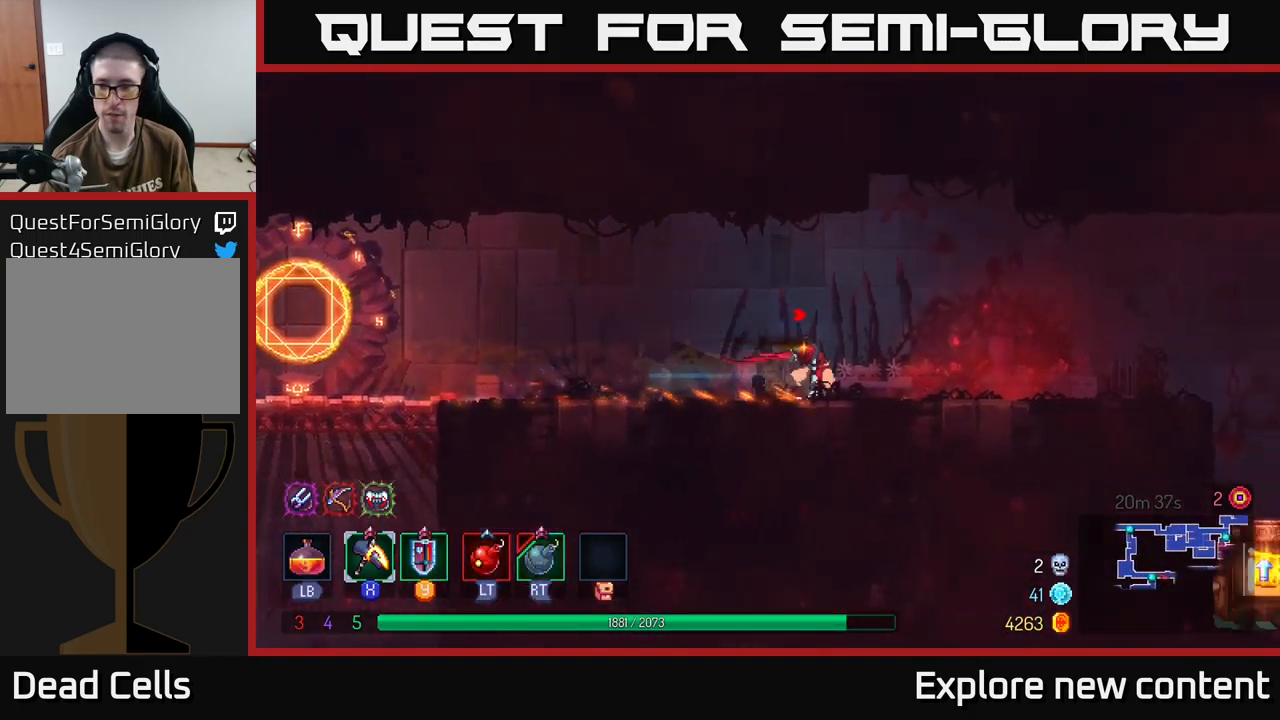
{"buttons": [], "left_stick": "center", "right_stick": "center", "events": []}
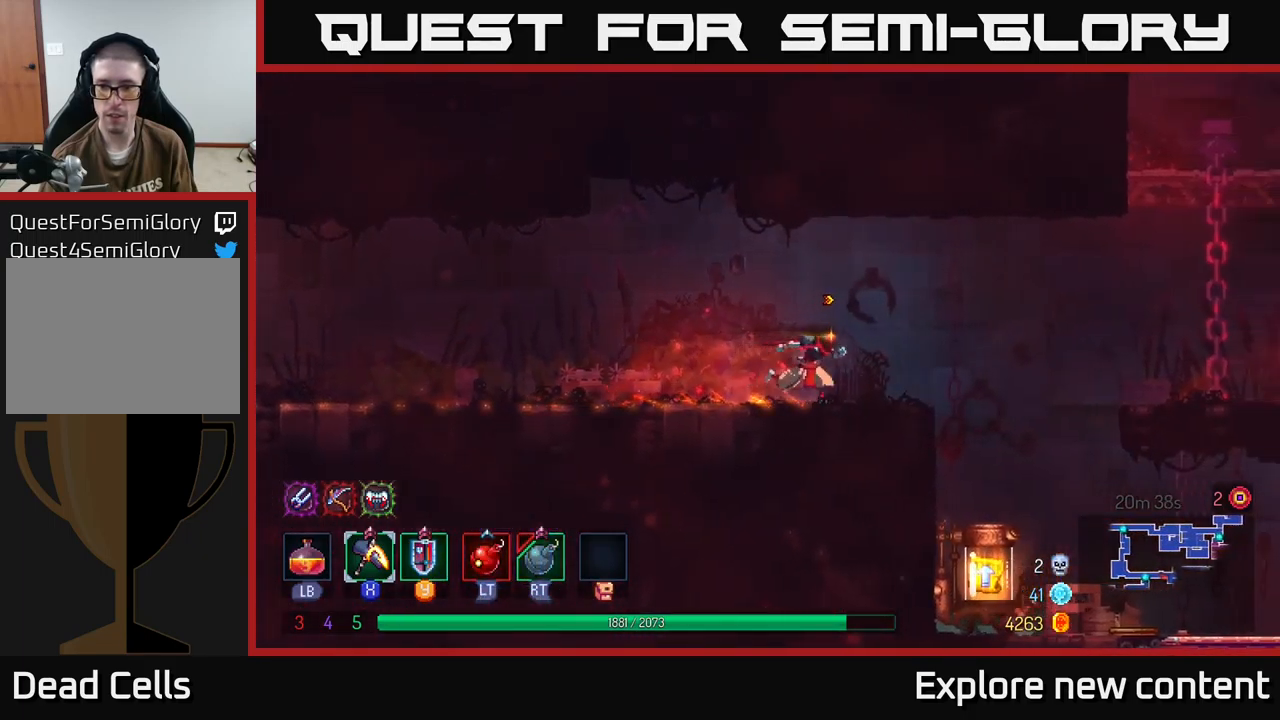
{"buttons": [], "left_stick": "down-left", "right_stick": "center", "events": [[367, "left_stick", "down-left"], [400, "A", "down"], [467, "A", "up"]]}
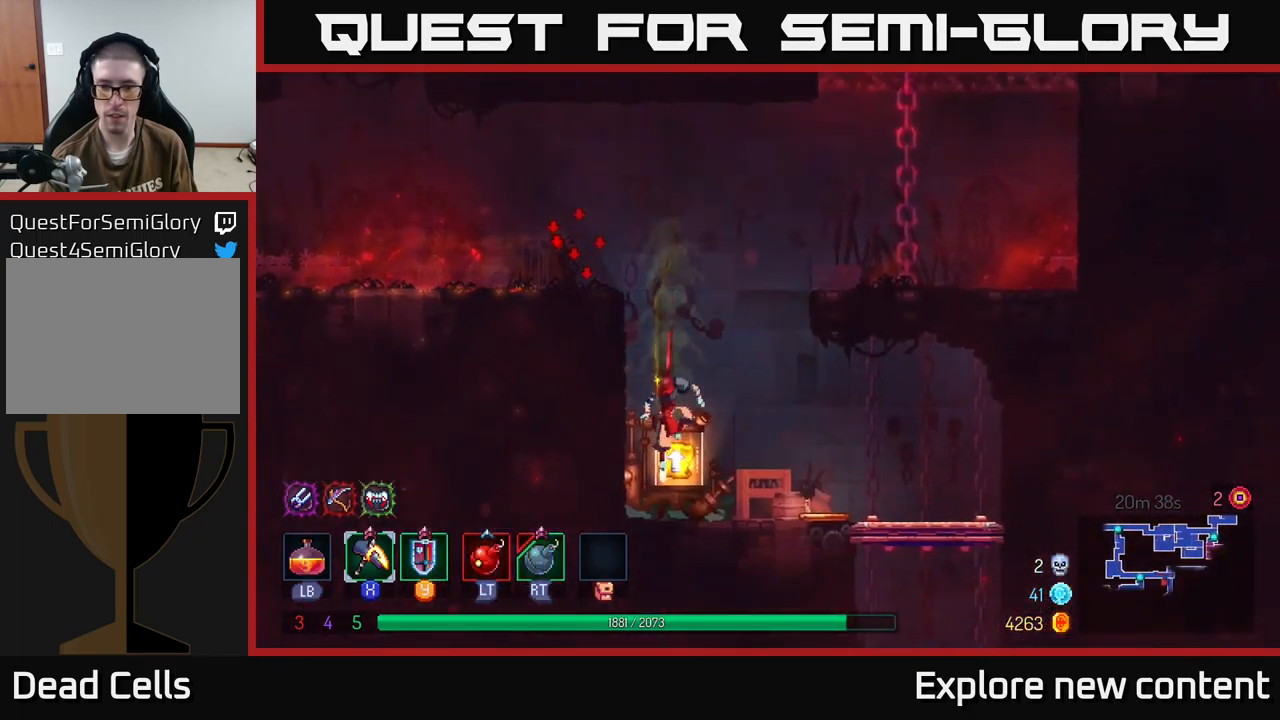
{"buttons": ["R1"], "left_stick": "center", "right_stick": "center", "events": [[17, "left_stick", "center"], [133, "R1", "down"], [217, "R1", "up"], [300, "R1", "down"], [367, "R1", "up"], [433, "R1", "down"]]}
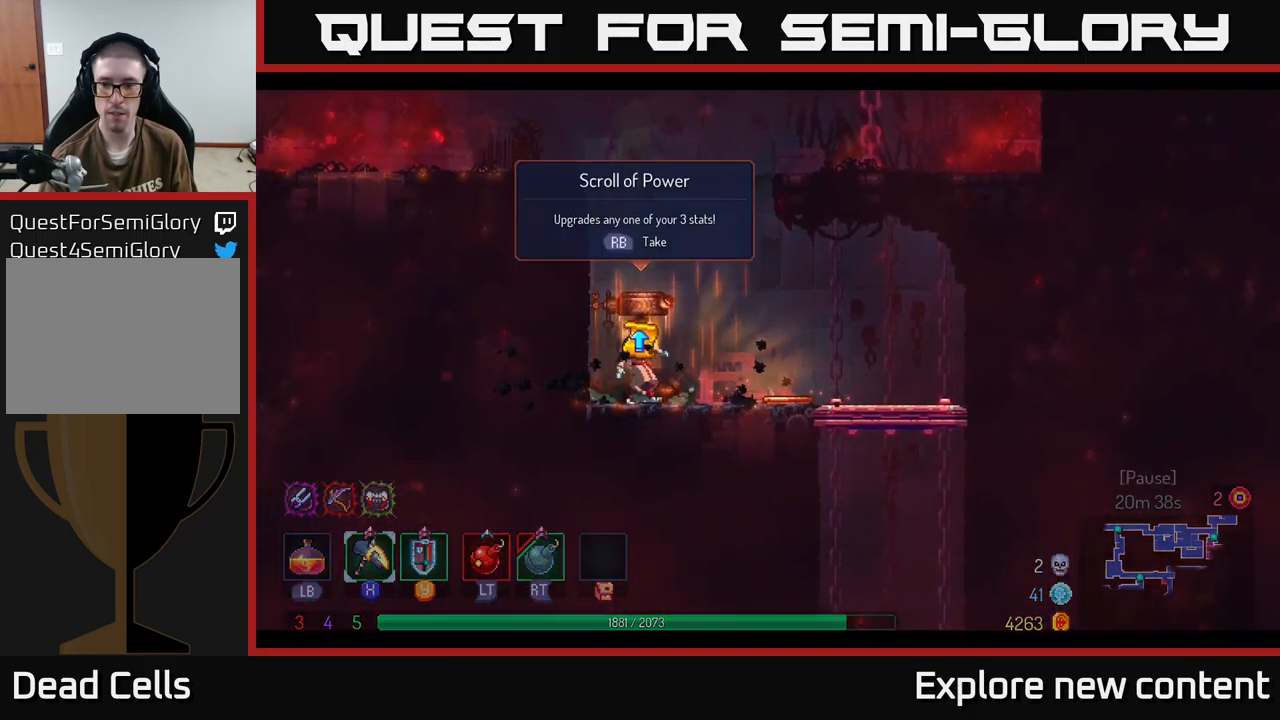
{"buttons": [], "left_stick": "center", "right_stick": "center", "events": [[33, "R1", "up"]]}